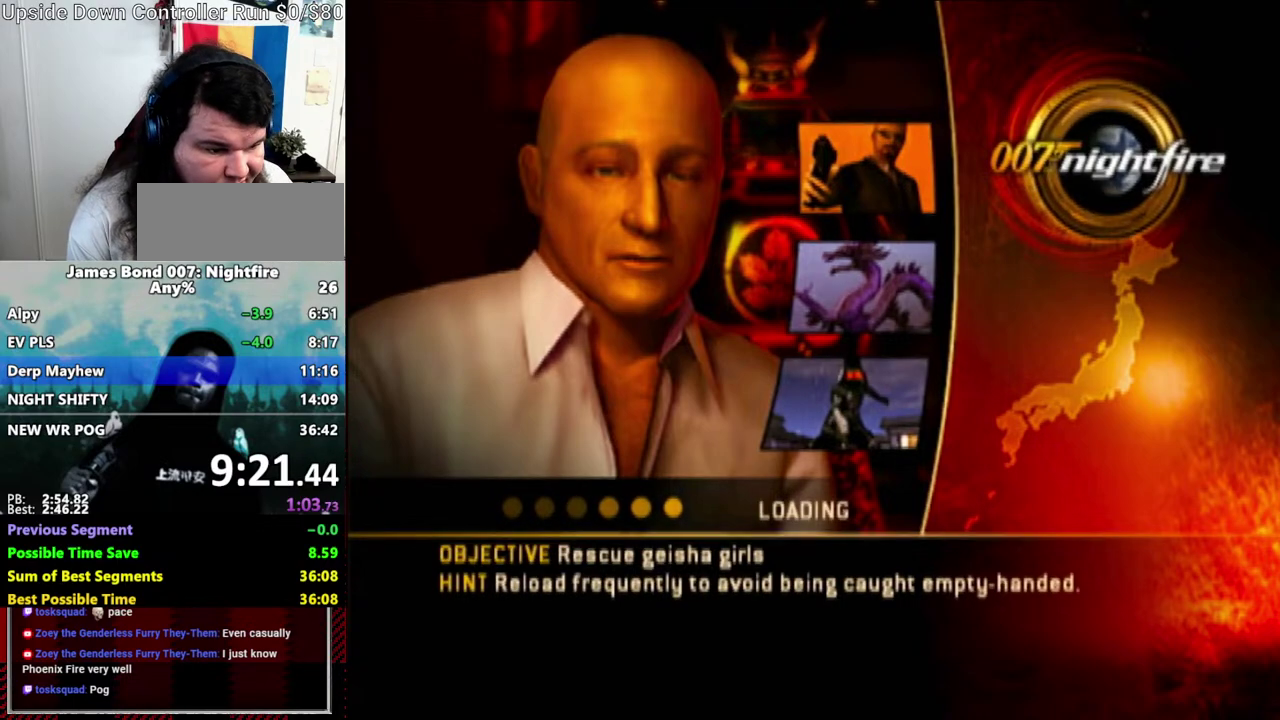
Gameplay with a controller (Nintendo layout); each line is a JSON object with the inputs held at the frame after it. "events" lists button and stick changes between this image and that frame as [ms after this image, input, new state], when the widget could be followed in between. Not read: DPAD_DOWN DPAD_RIGHT L3 R3 START.
{"buttons": [], "left_stick": "up-right", "right_stick": "center", "events": []}
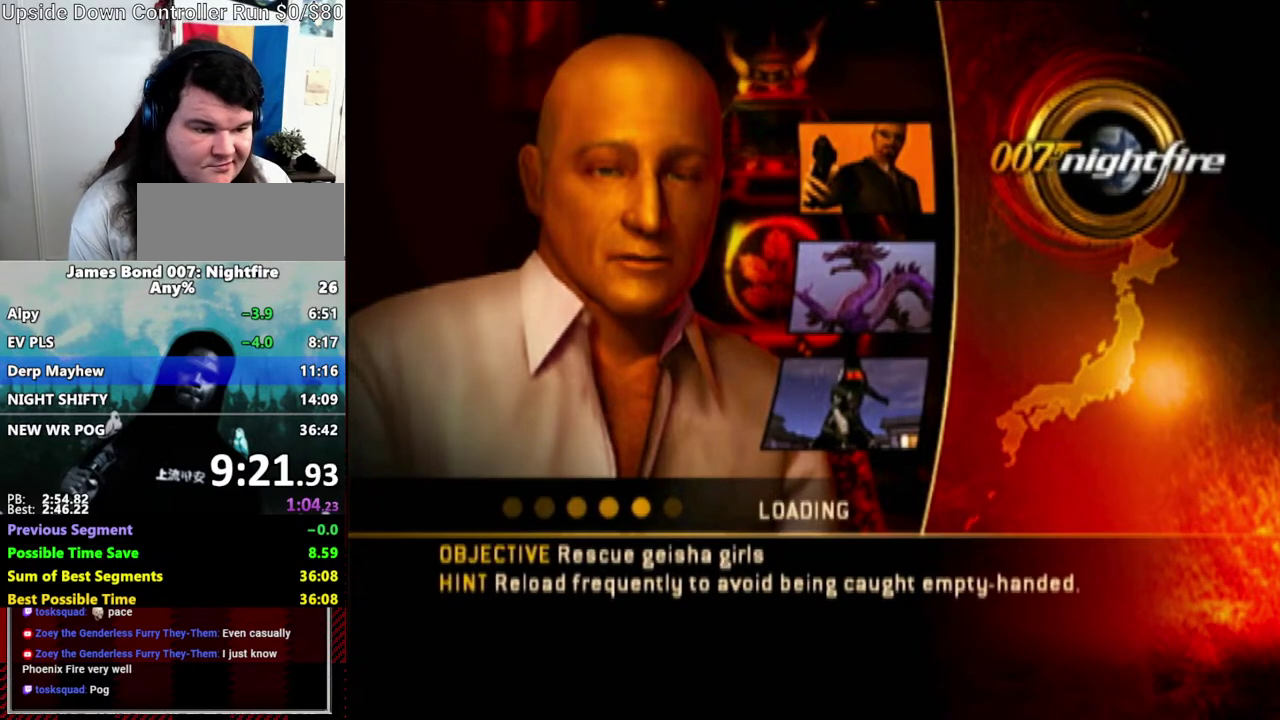
{"buttons": ["A"], "left_stick": "up-right", "right_stick": "center", "events": [[33, "left_stick", "down"], [167, "left_stick", "up-right"], [450, "A", "down"]]}
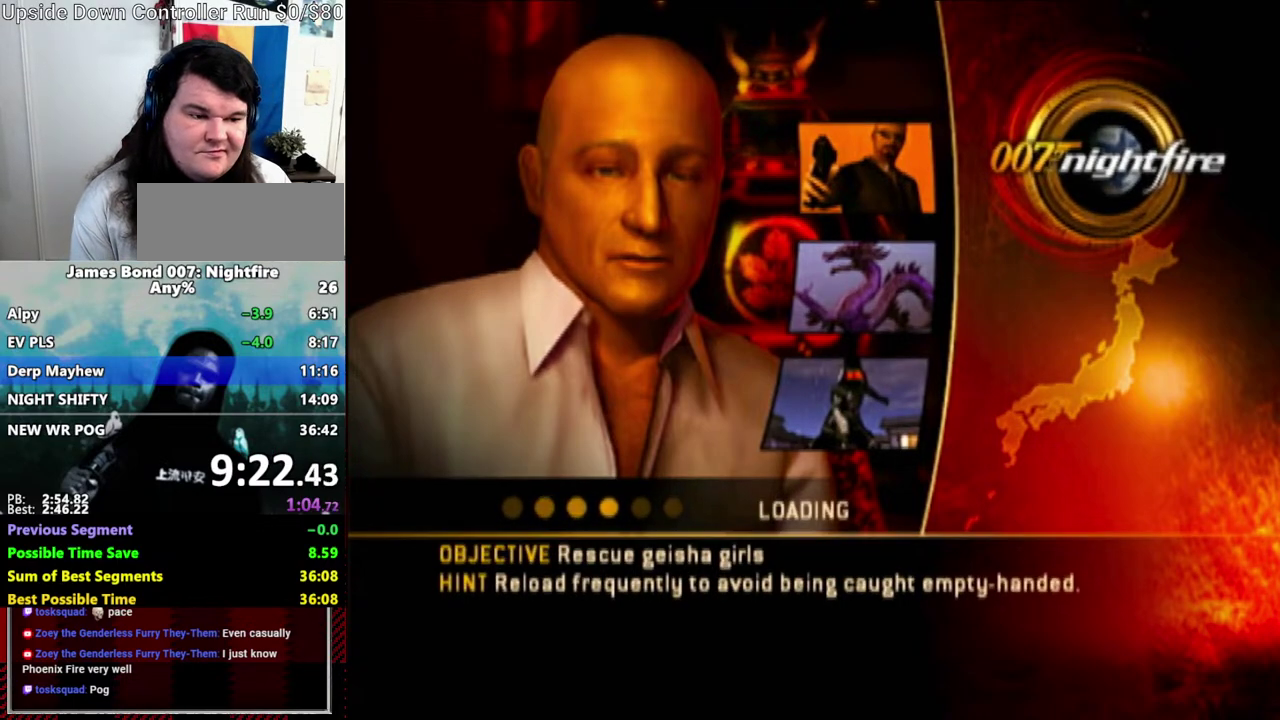
{"buttons": [], "left_stick": "up-right", "right_stick": "center", "events": [[217, "A", "up"], [233, "left_stick", "down"], [300, "left_stick", "up-right"], [433, "left_stick", "center"], [500, "left_stick", "up-right"]]}
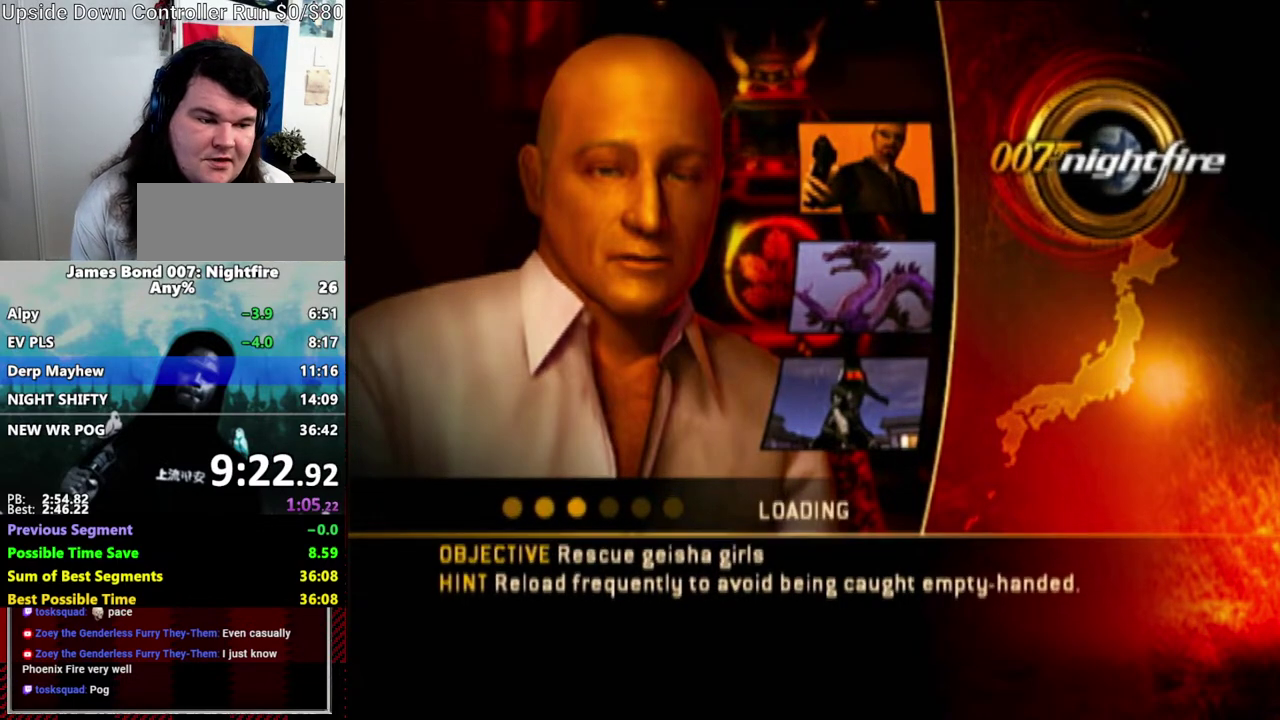
{"buttons": [], "left_stick": "up-right", "right_stick": "center", "events": []}
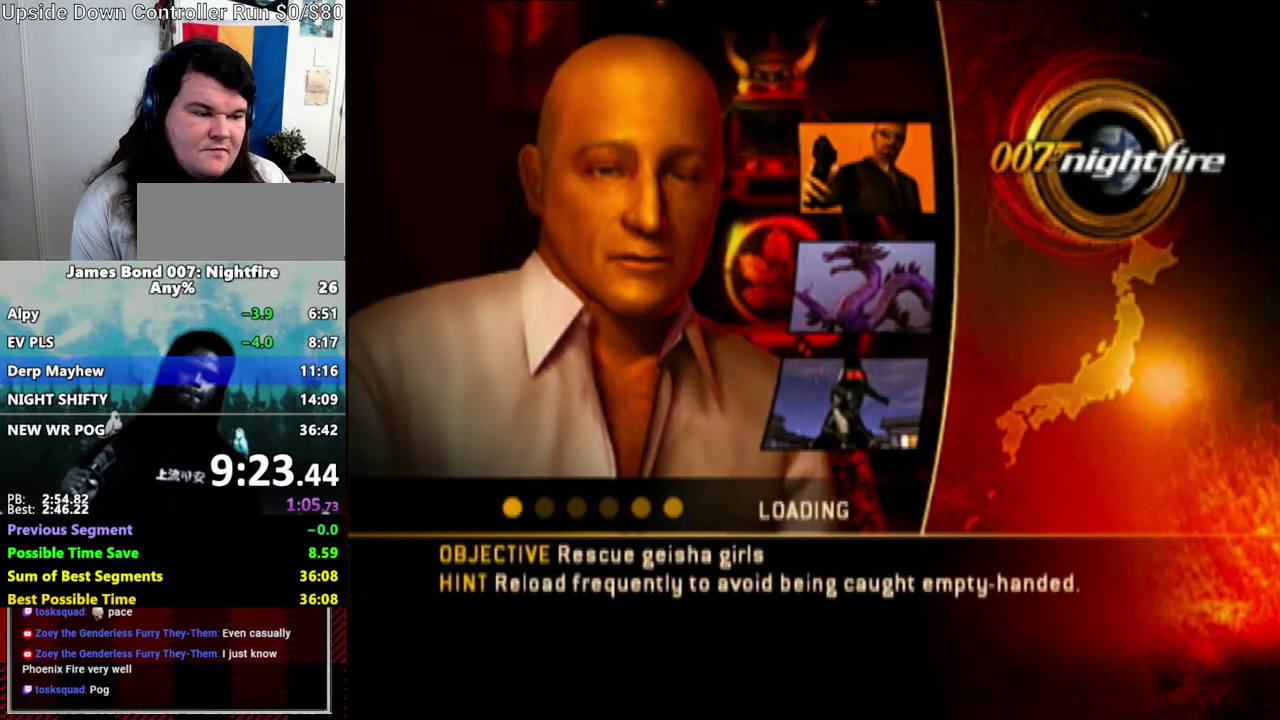
{"buttons": [], "left_stick": "up-right", "right_stick": "center", "events": [[100, "DPAD_UP", "down"], [400, "DPAD_UP", "up"]]}
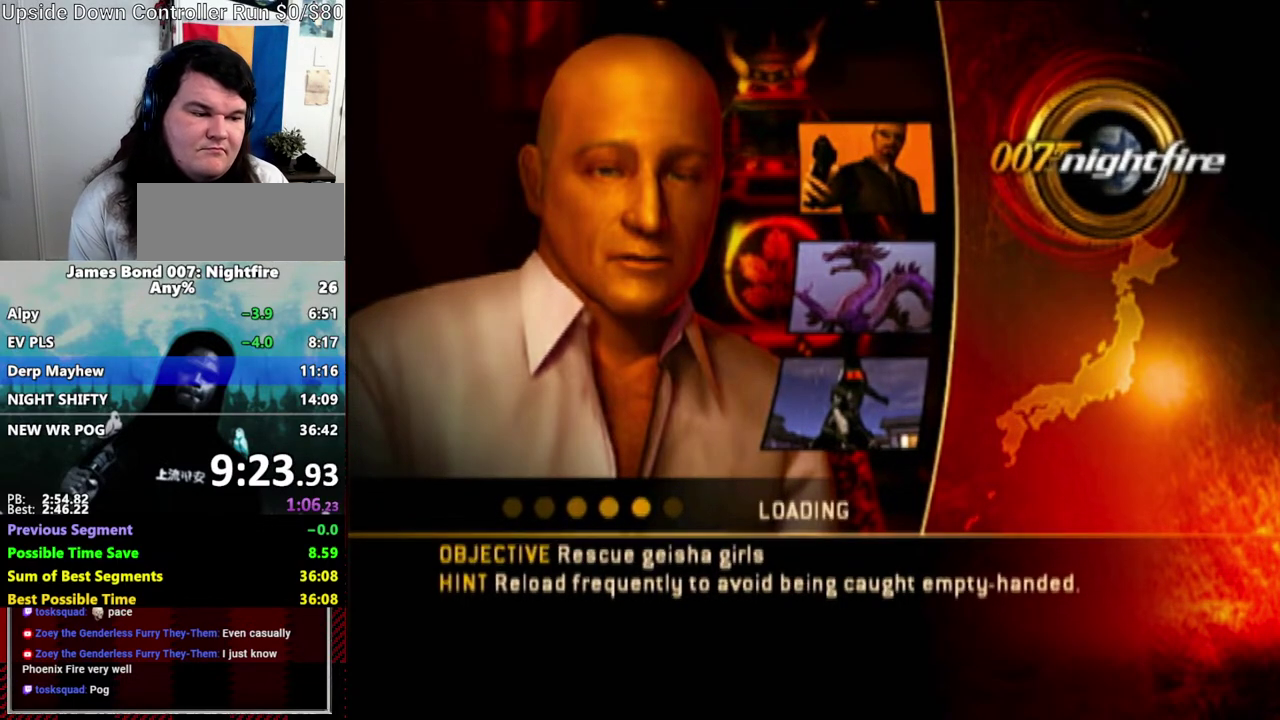
{"buttons": [], "left_stick": "up-right", "right_stick": "center", "events": [[300, "A", "down"], [333, "A", "up"], [450, "A", "down"], [500, "A", "up"]]}
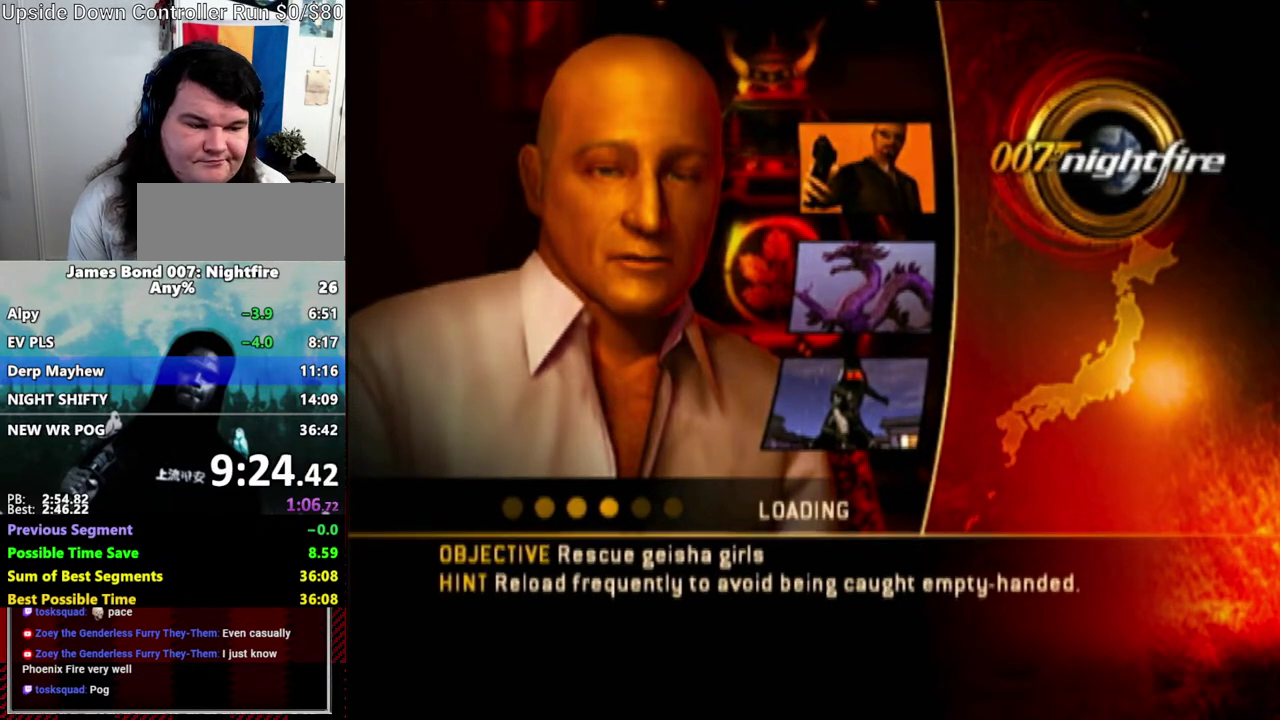
{"buttons": ["A"], "left_stick": "up-right", "right_stick": "center", "events": [[117, "A", "down"], [167, "A", "up"], [267, "A", "down"], [350, "A", "up"], [417, "A", "down"]]}
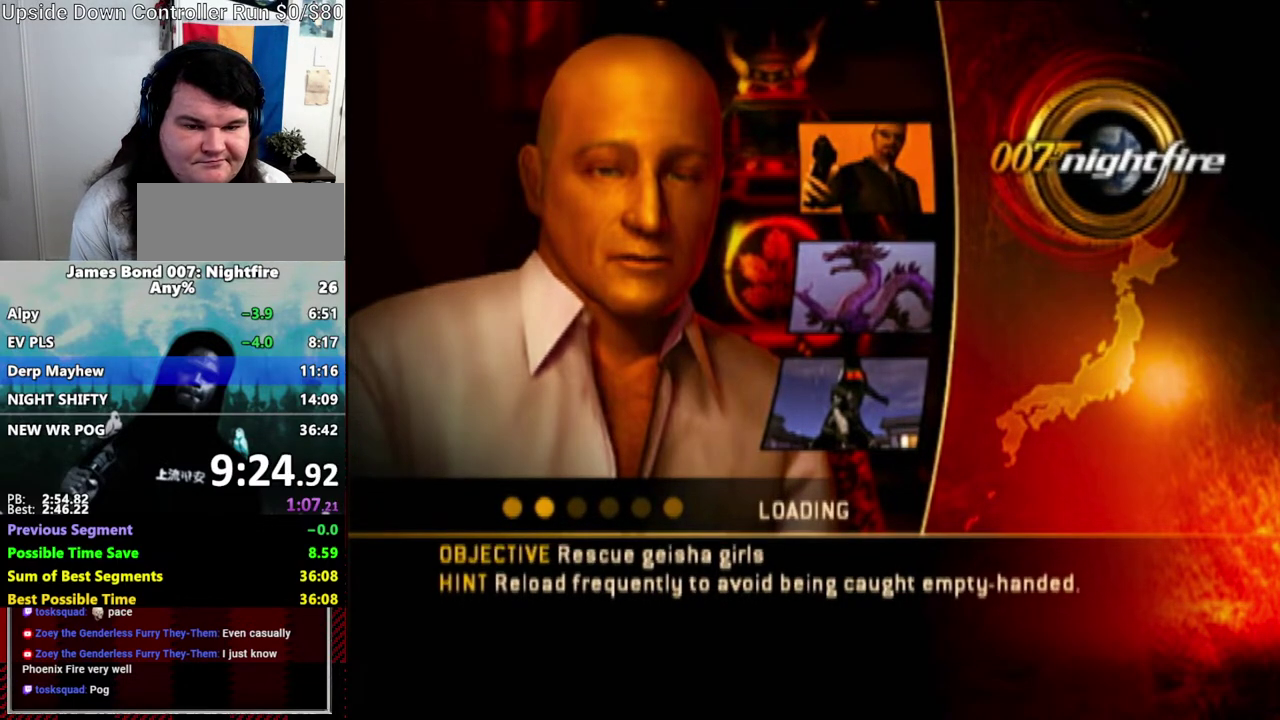
{"buttons": ["A"], "left_stick": "up-right", "right_stick": "center", "events": [[17, "A", "up"], [117, "A", "down"], [200, "A", "up"], [267, "A", "down"], [350, "A", "up"], [450, "A", "down"]]}
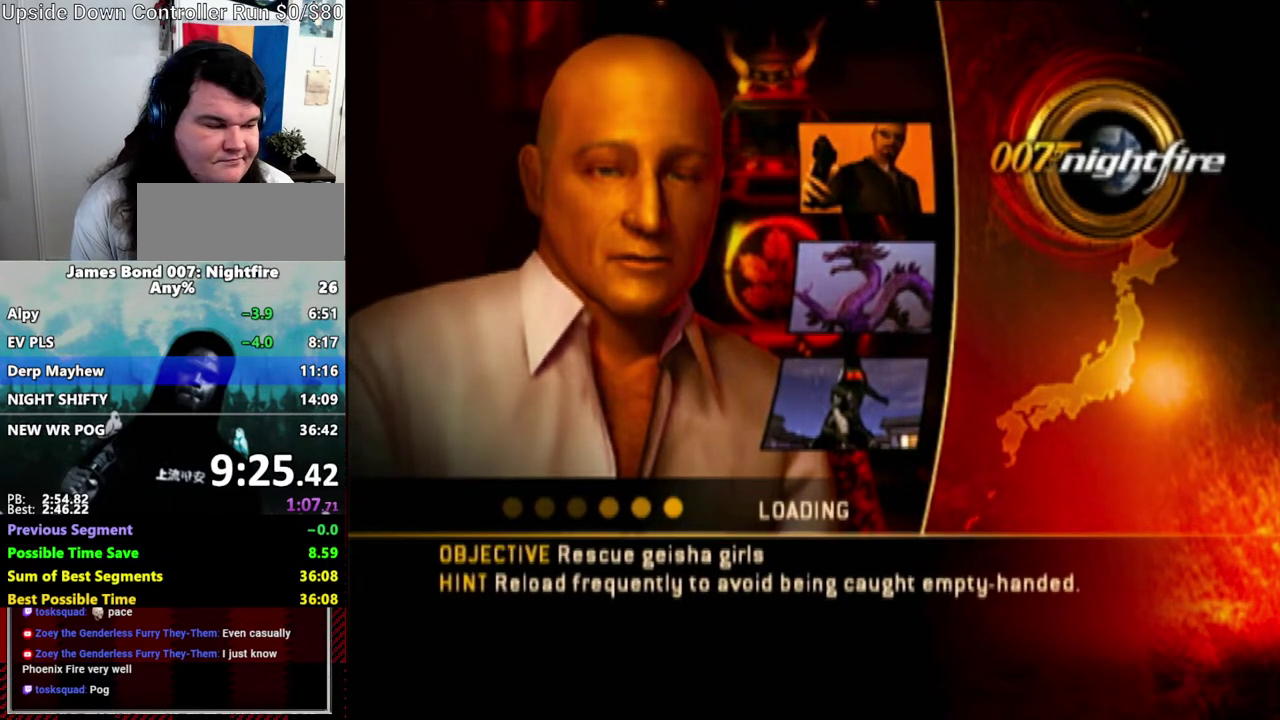
{"buttons": [], "left_stick": "up", "right_stick": "center", "events": [[50, "A", "up"], [133, "left_stick", "up"]]}
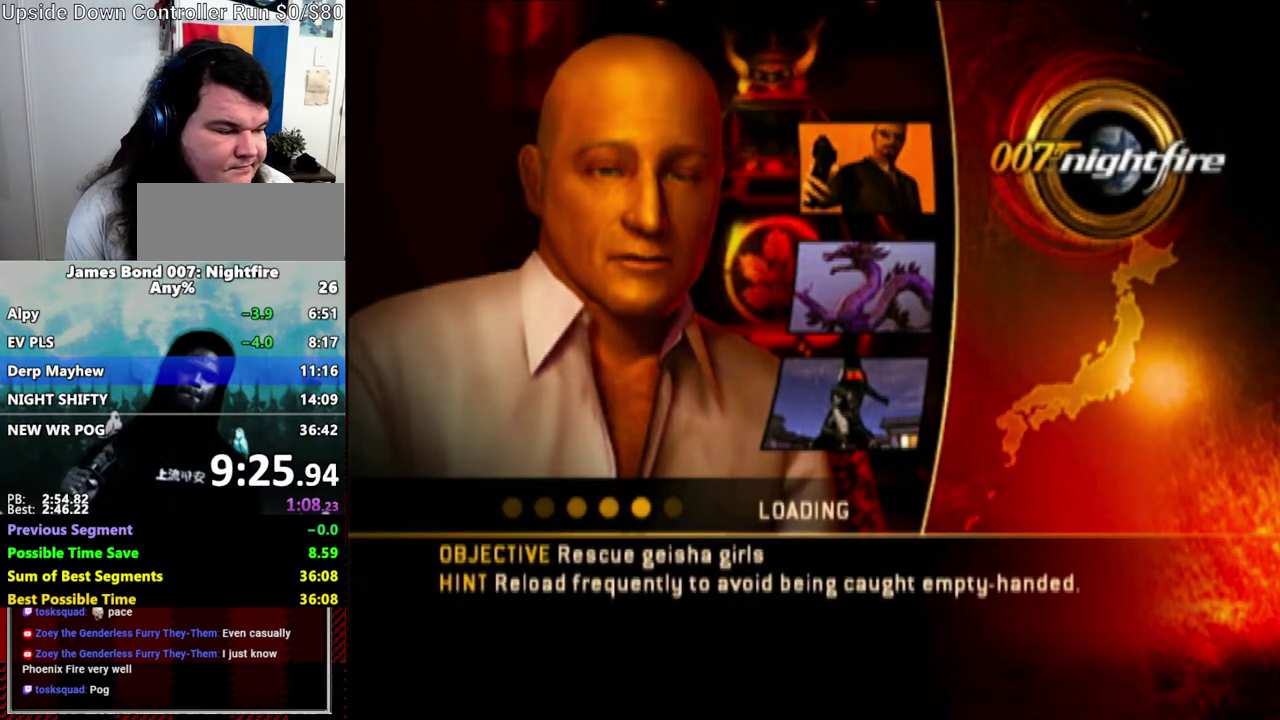
{"buttons": [], "left_stick": "up", "right_stick": "center", "events": [[67, "A", "down"], [133, "A", "up"], [233, "A", "down"], [300, "A", "up"], [350, "A", "down"], [450, "A", "up"]]}
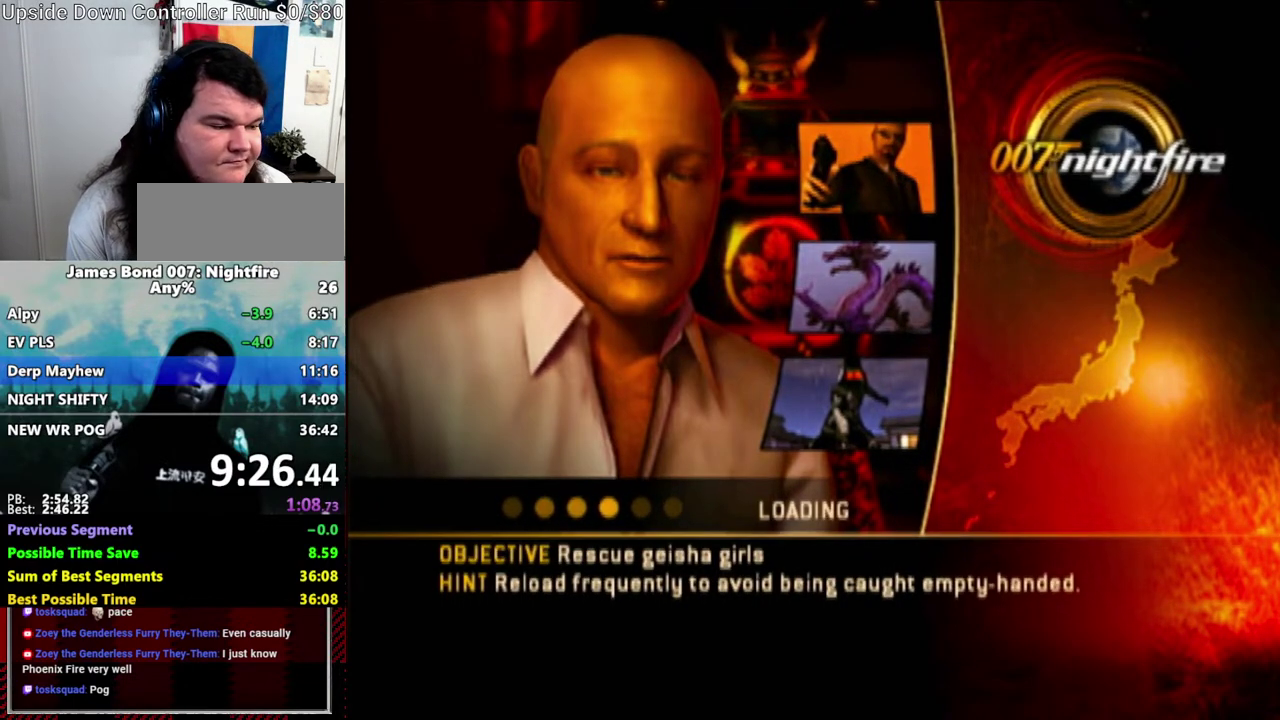
{"buttons": ["A"], "left_stick": "up", "right_stick": "center", "events": [[167, "A", "down"], [233, "A", "up"], [350, "A", "down"], [400, "A", "up"], [500, "A", "down"]]}
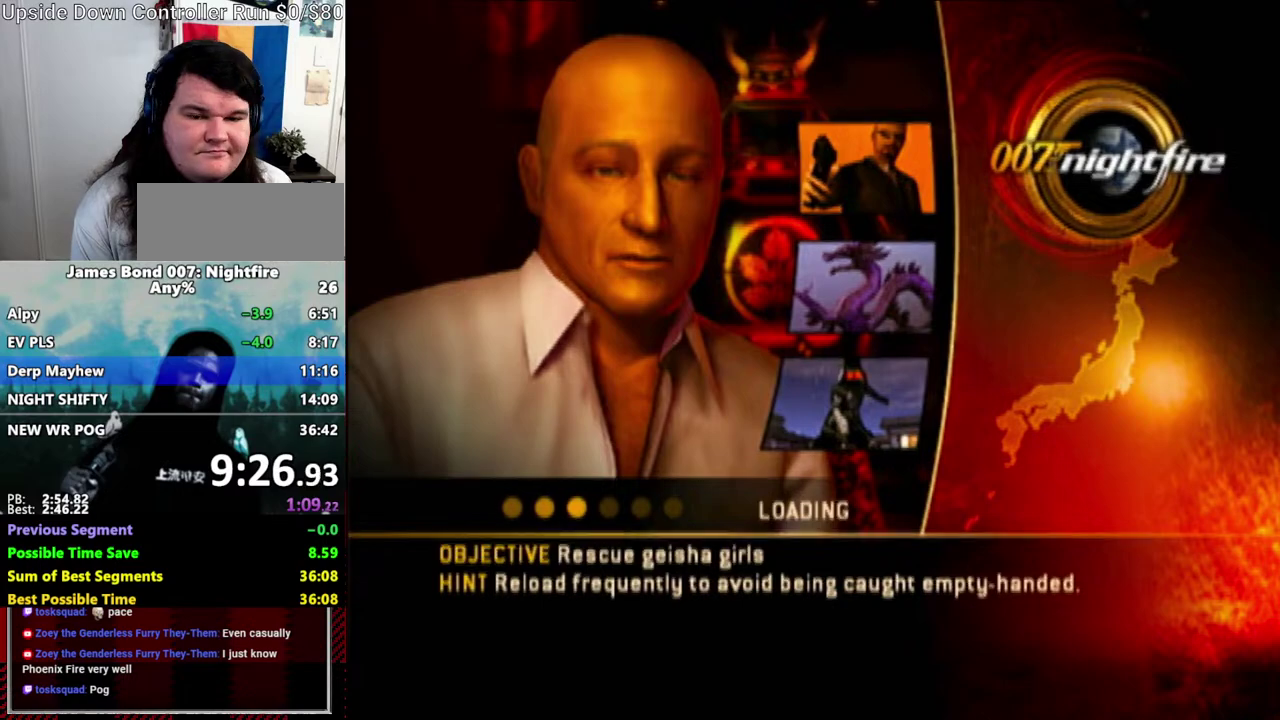
{"buttons": ["A"], "left_stick": "up", "right_stick": "center", "events": [[50, "A", "up"], [450, "A", "down"]]}
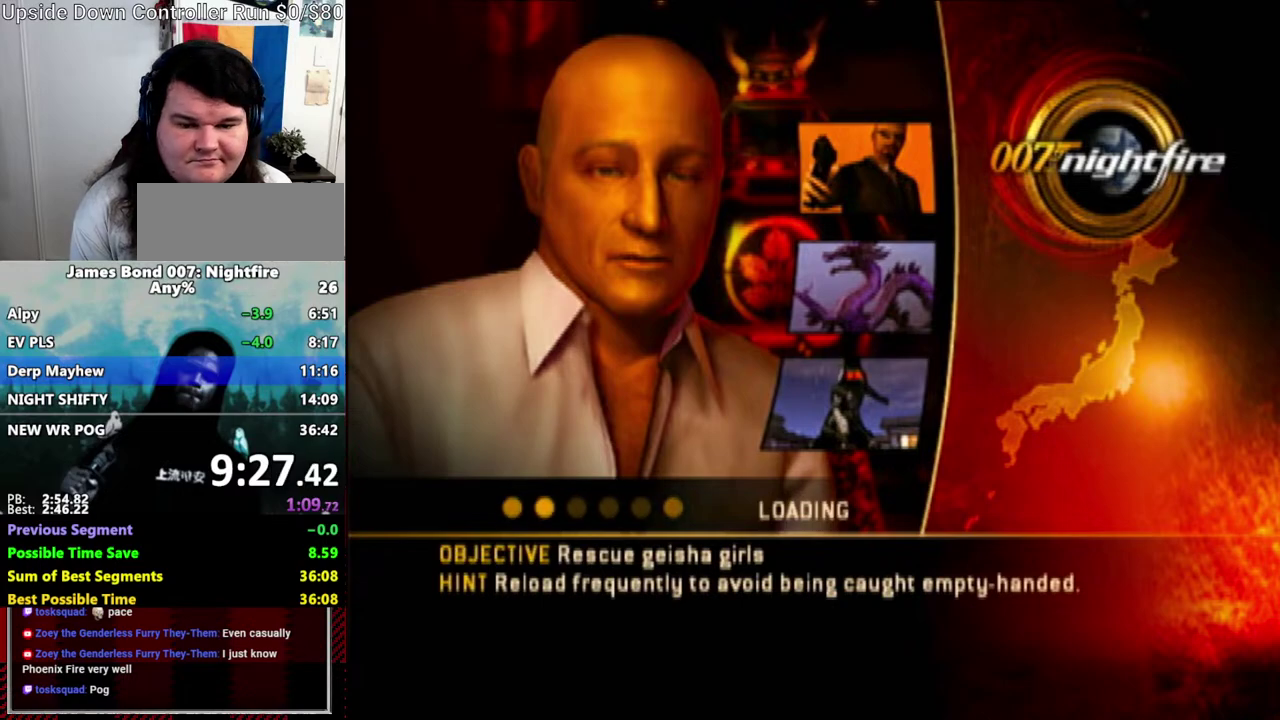
{"buttons": [], "left_stick": "up", "right_stick": "center", "events": [[17, "A", "up"]]}
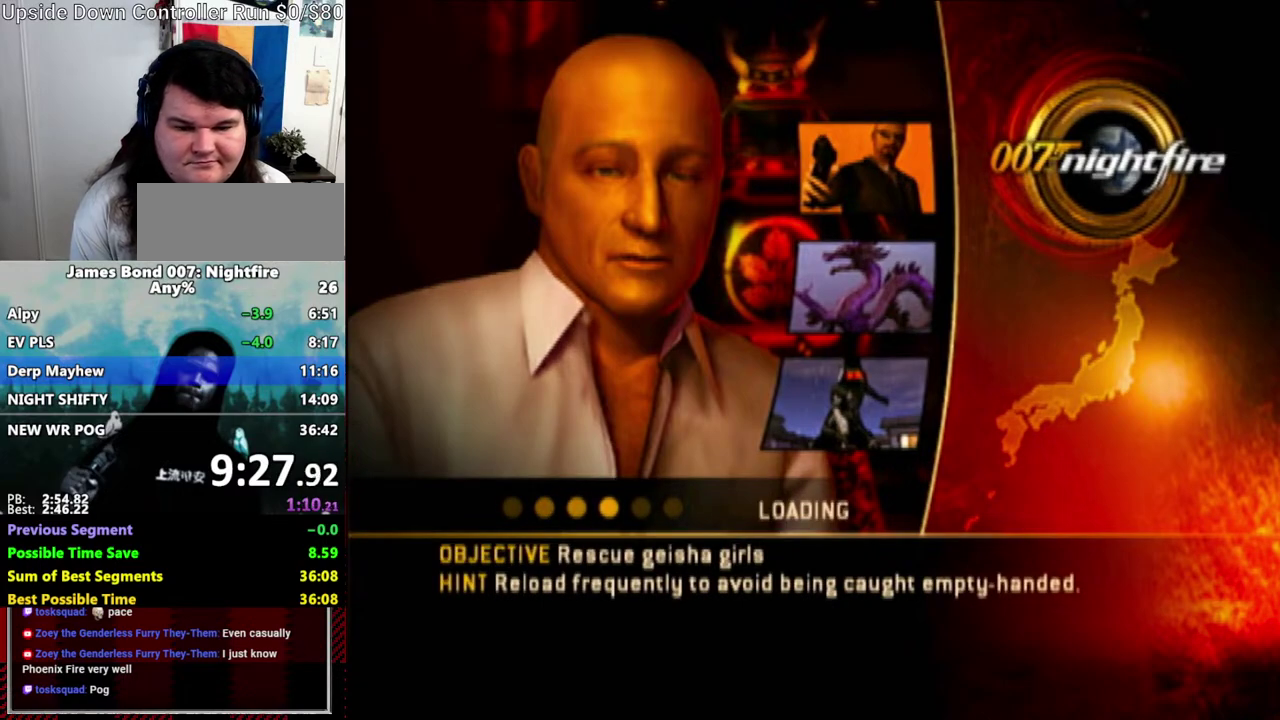
{"buttons": [], "left_stick": "up", "right_stick": "center", "events": [[67, "A", "down"], [133, "A", "up"], [233, "A", "down"], [300, "A", "up"], [417, "A", "down"], [500, "A", "up"]]}
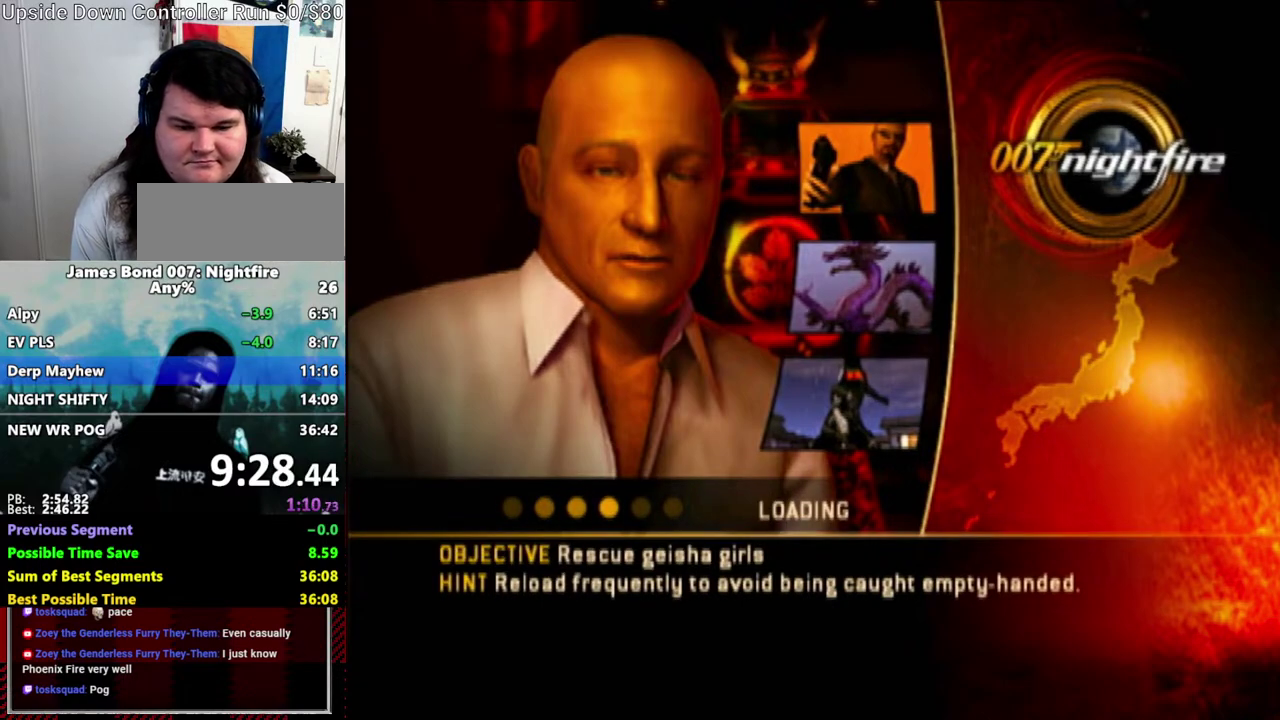
{"buttons": [], "left_stick": "up", "right_stick": "center", "events": [[67, "A", "down"], [133, "A", "up"], [400, "A", "down"], [417, "left_stick", "center"], [450, "A", "up"], [467, "left_stick", "up"]]}
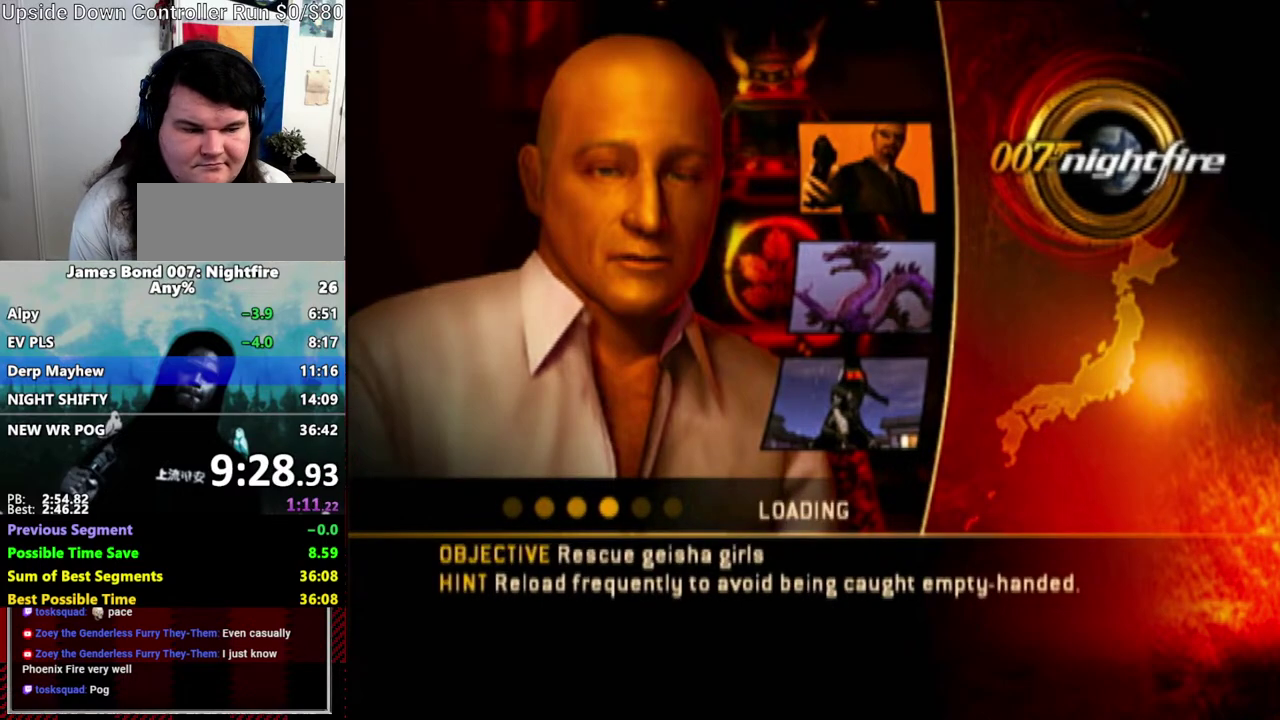
{"buttons": [], "left_stick": "up", "right_stick": "center", "events": [[50, "A", "down"], [117, "A", "up"], [233, "A", "down"], [300, "A", "up"], [350, "A", "down"], [433, "A", "up"]]}
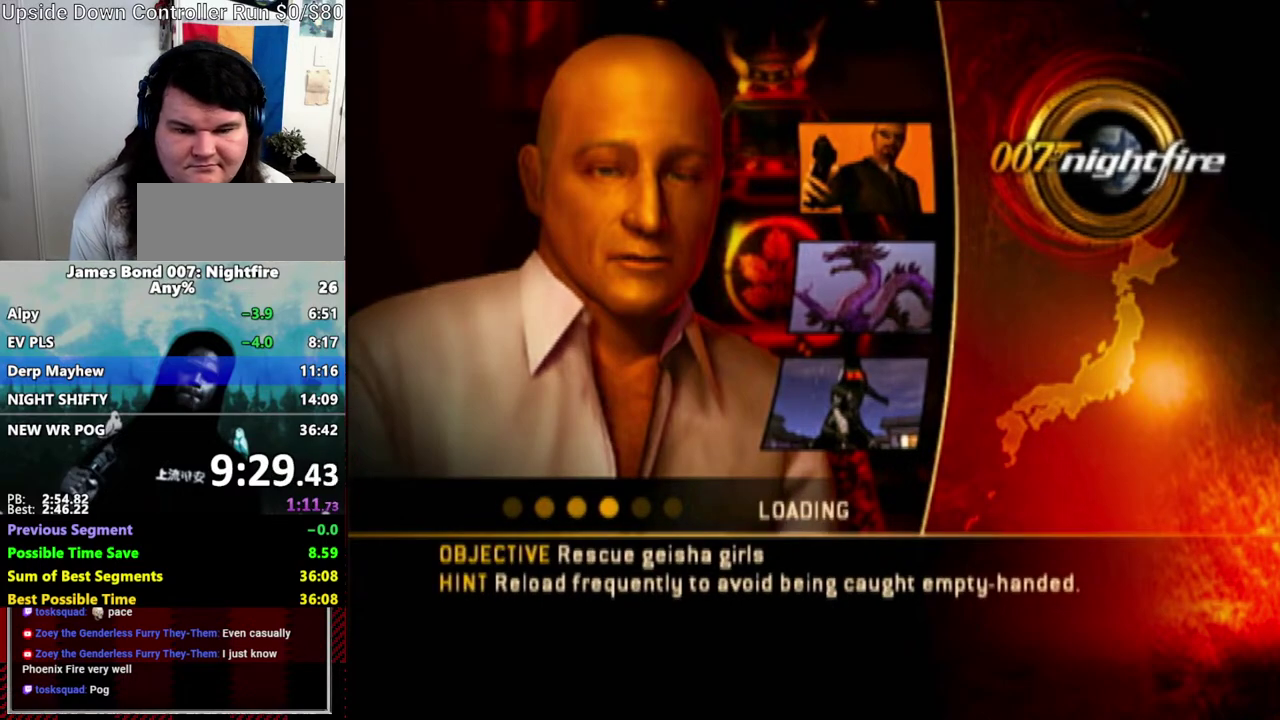
{"buttons": [], "left_stick": "up", "right_stick": "center", "events": [[50, "A", "down"], [67, "A", "up"], [217, "A", "down"], [267, "A", "up"], [333, "A", "down"], [400, "A", "up"]]}
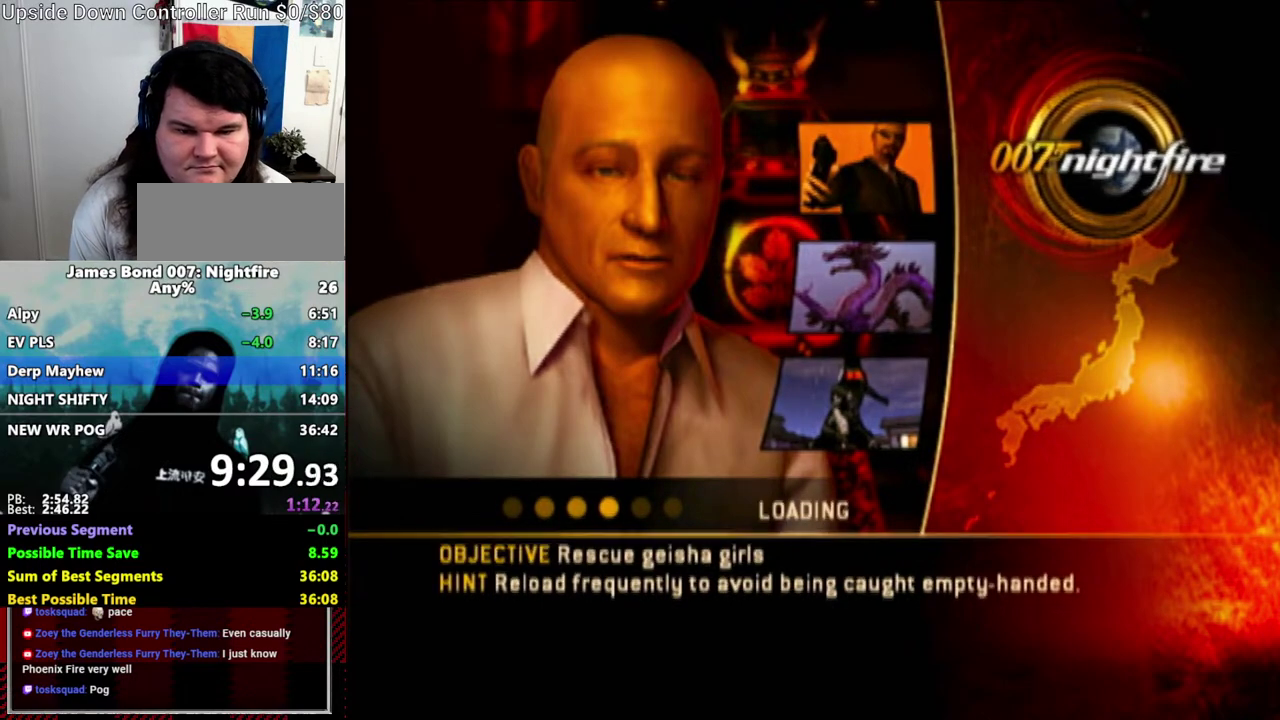
{"buttons": ["A"], "left_stick": "up", "right_stick": "center", "events": [[17, "A", "down"], [67, "A", "up"], [167, "A", "down"], [233, "A", "up"], [350, "A", "down"], [400, "A", "up"], [467, "A", "down"]]}
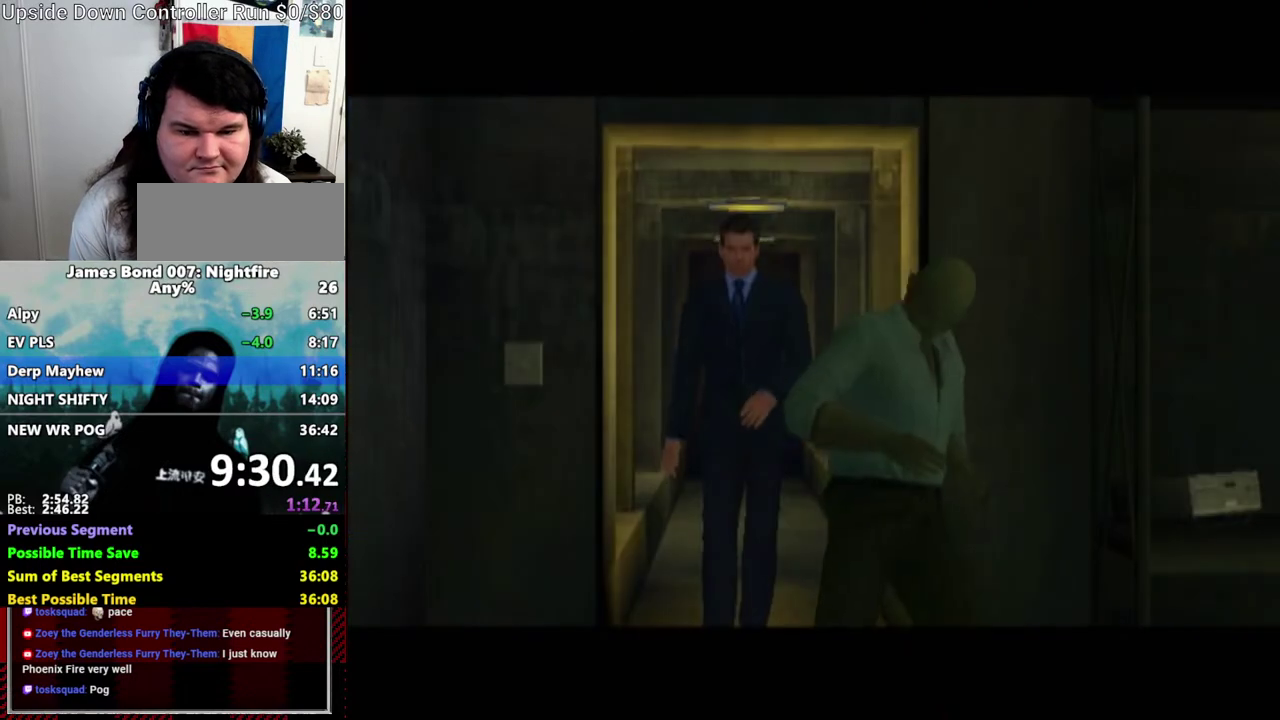
{"buttons": [], "left_stick": "up", "right_stick": "center", "events": [[50, "A", "up"], [333, "A", "down"], [417, "A", "up"]]}
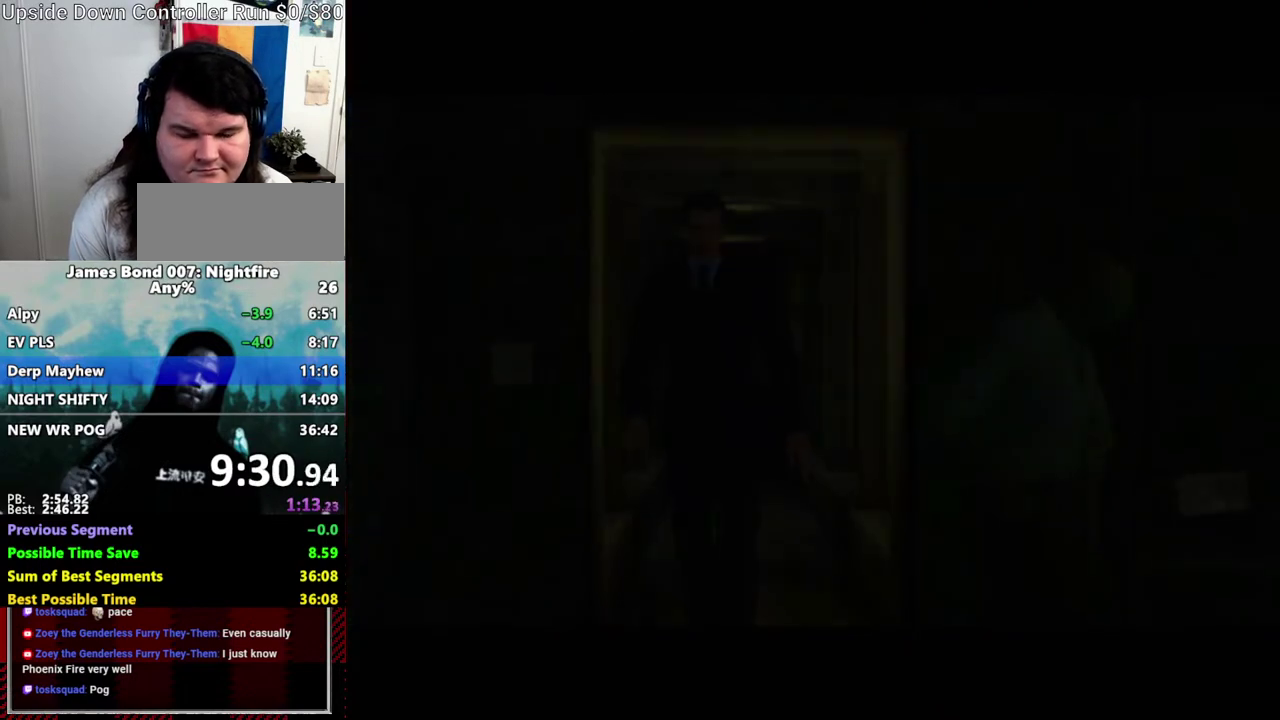
{"buttons": [], "left_stick": "up", "right_stick": "down-left", "events": [[133, "right_stick", "down-left"]]}
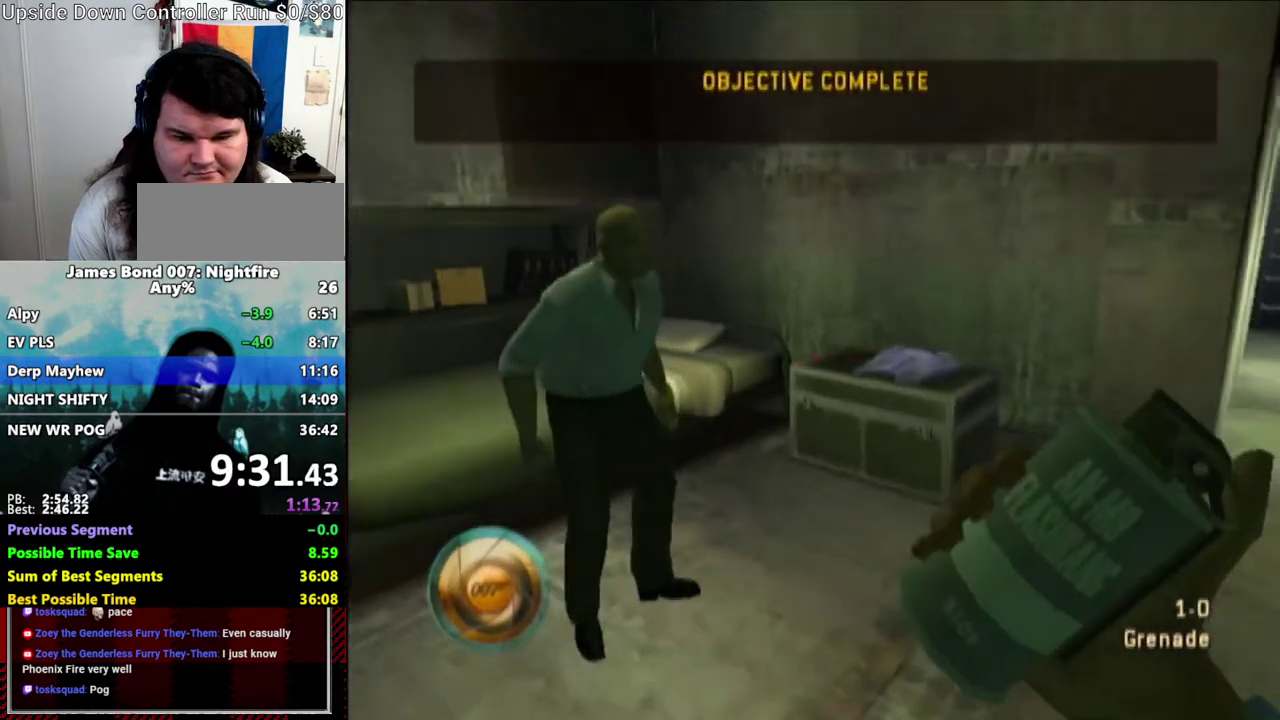
{"buttons": [], "left_stick": "up-right", "right_stick": "left", "events": [[50, "left_stick", "up-right"], [133, "Y", "down"], [200, "right_stick", "center"], [267, "Y", "up"], [350, "right_stick", "left"]]}